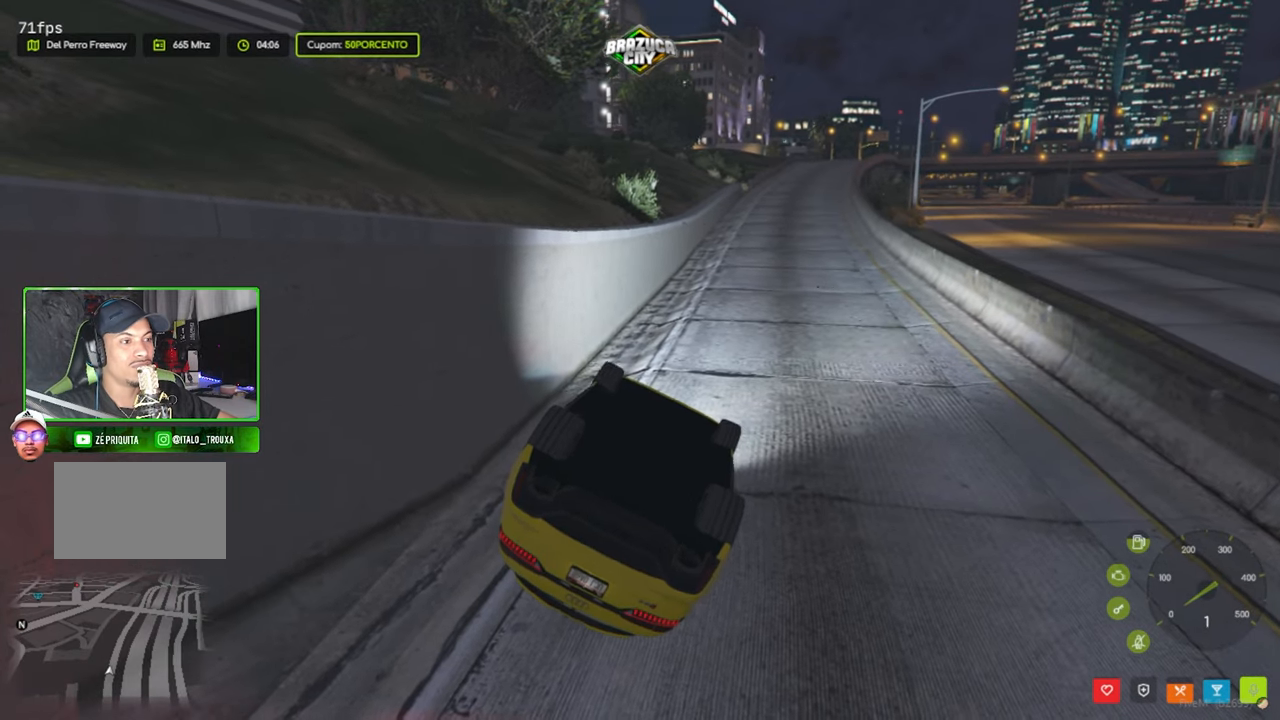
Gameplay with keyboard and mouse; each line is a JSON object with the keys and mouse buttons held at the frame after it. "events" lists presses ("down") and releases ("up") of "1", "2", "3", "4", "5", "a", "alt", "c", "caps_lock", "ctrl", "d", "e", "f", "g", "q", "r", "s", "shift", "space", "t", "tab", "v", "w", "x", "z", "mouse_left", "mouse_wheel" and "mouse_right" between this image and that frame as [ms after this image, input, new state], when the widget could be followed in between. "mouse_left", "mouse_wheel", "mouse_right" = the "left", "wheel", "right" buttons of the "mouse" list. No other keys are recorded. "wheel" means that the mouse wheel is clicked or scrolled. "mouse_move" is the direction in which the mouse moves at that frame (one of eight, or "still"), when it could be read.
{"keys": ["a", "w"], "mouse": [], "mouse_move": "still", "events": []}
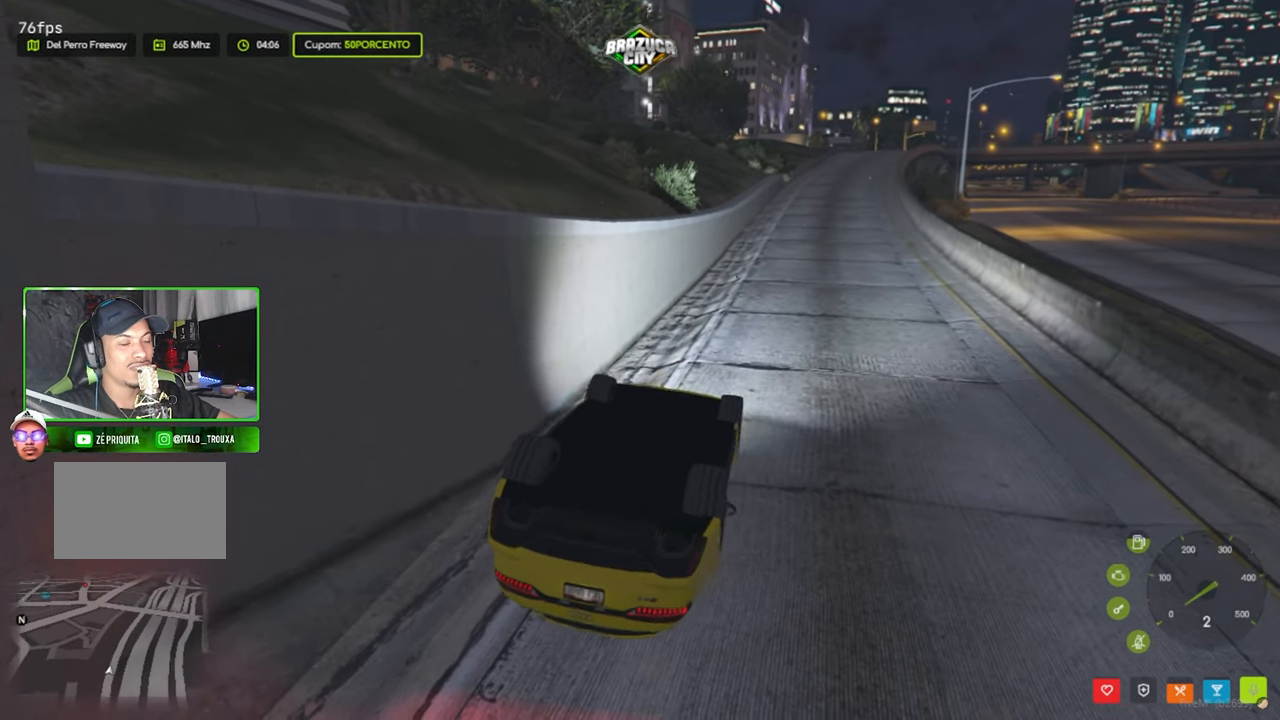
{"keys": ["a", "w"], "mouse": [], "mouse_move": "still", "events": []}
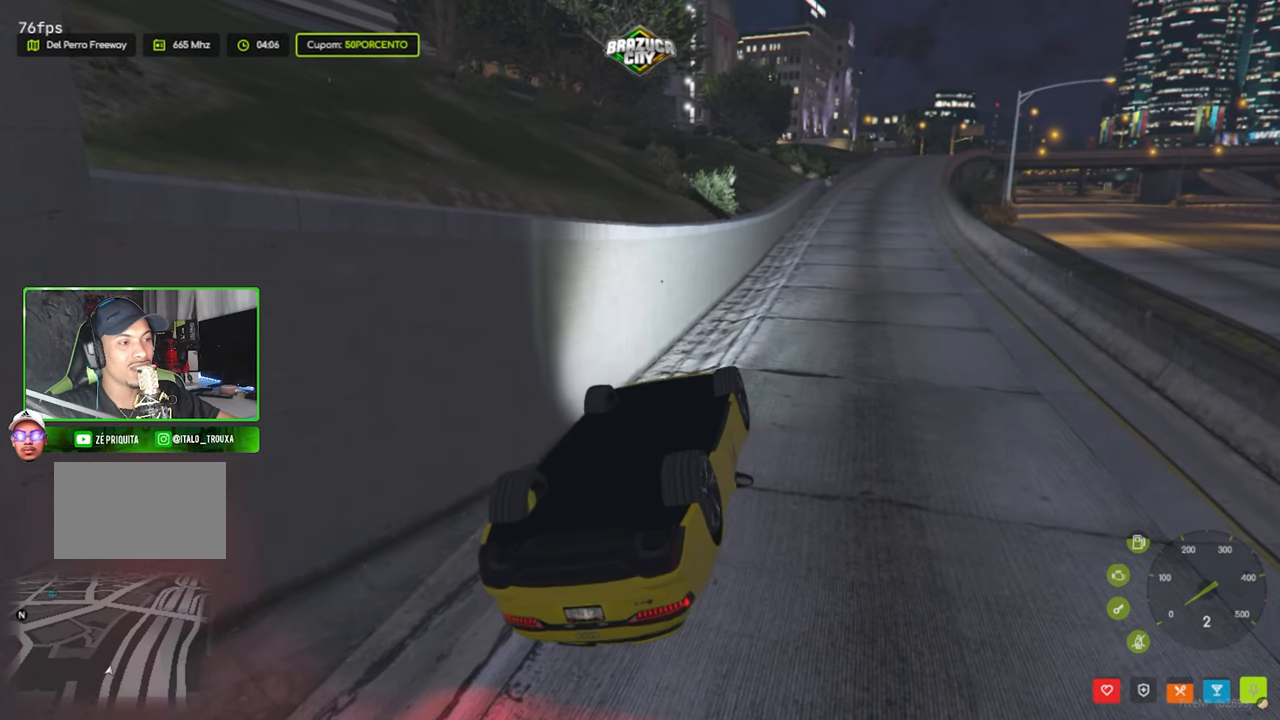
{"keys": ["d", "w"], "mouse": [], "mouse_move": "still", "events": [[16, "a", "up"], [16, "d", "down"]]}
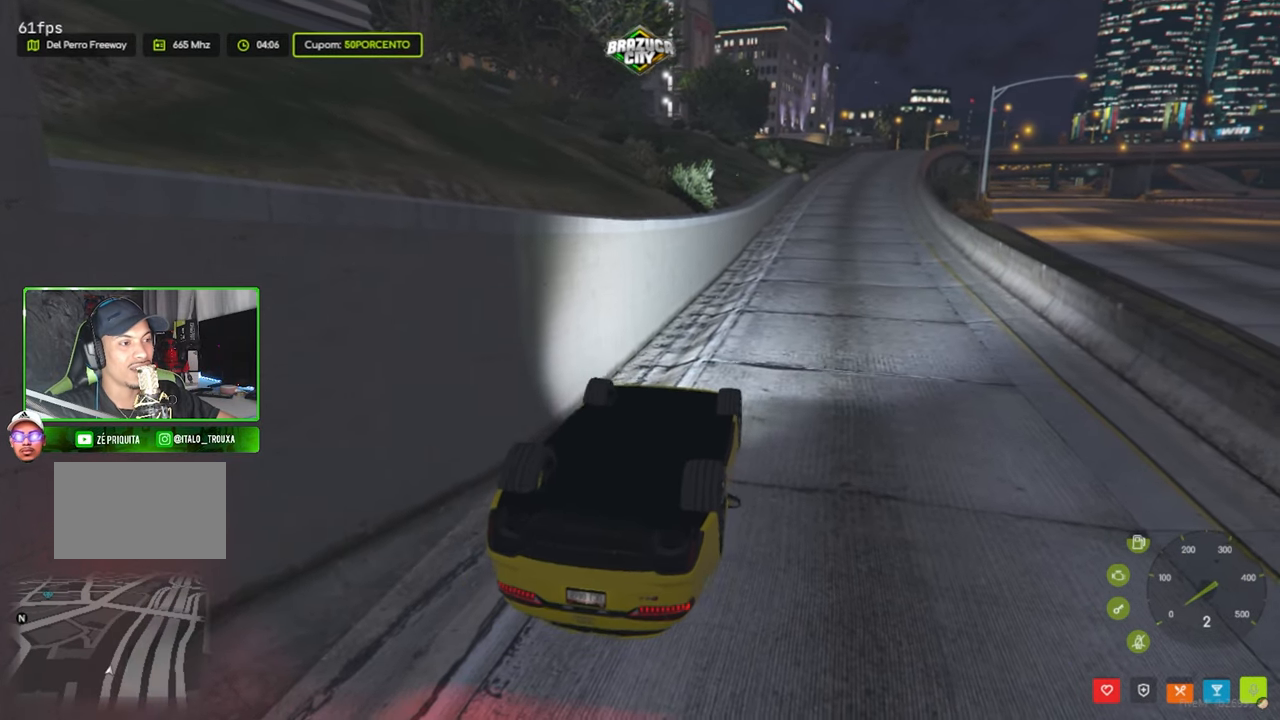
{"keys": ["d", "w"], "mouse": [], "mouse_move": "still", "events": []}
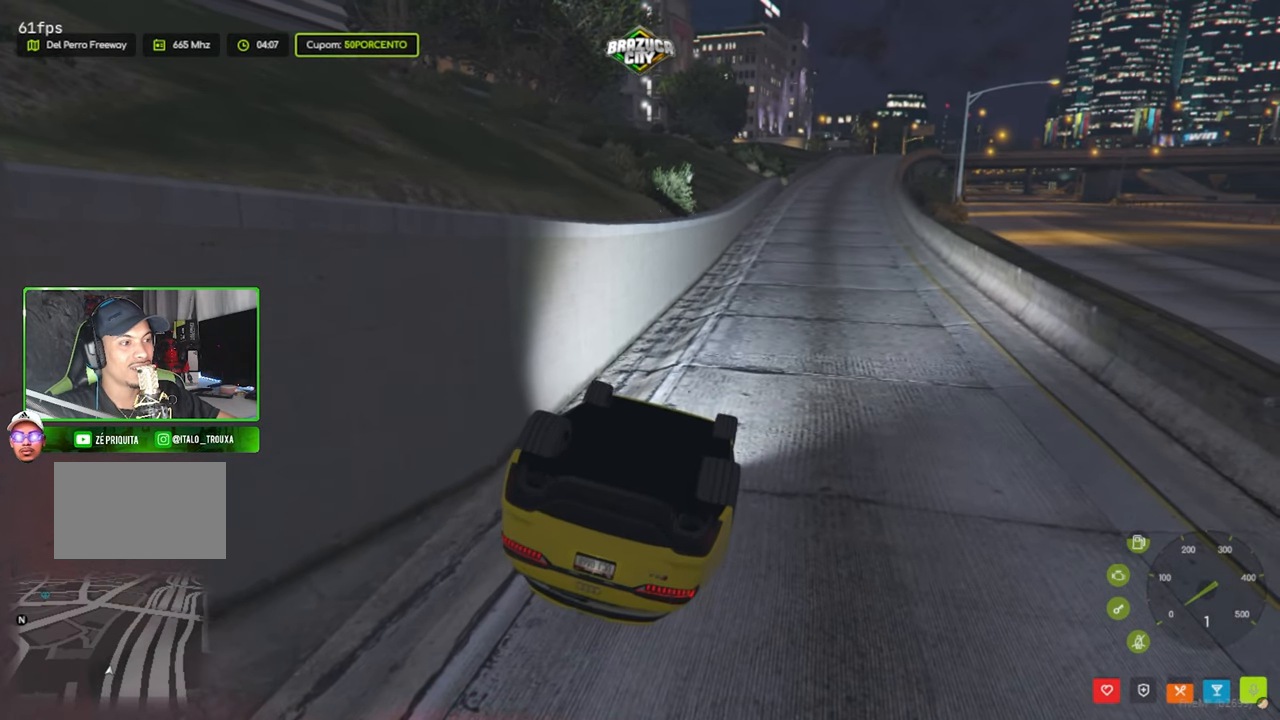
{"keys": ["d"], "mouse": [], "mouse_move": "still", "events": [[183, "w", "up"]]}
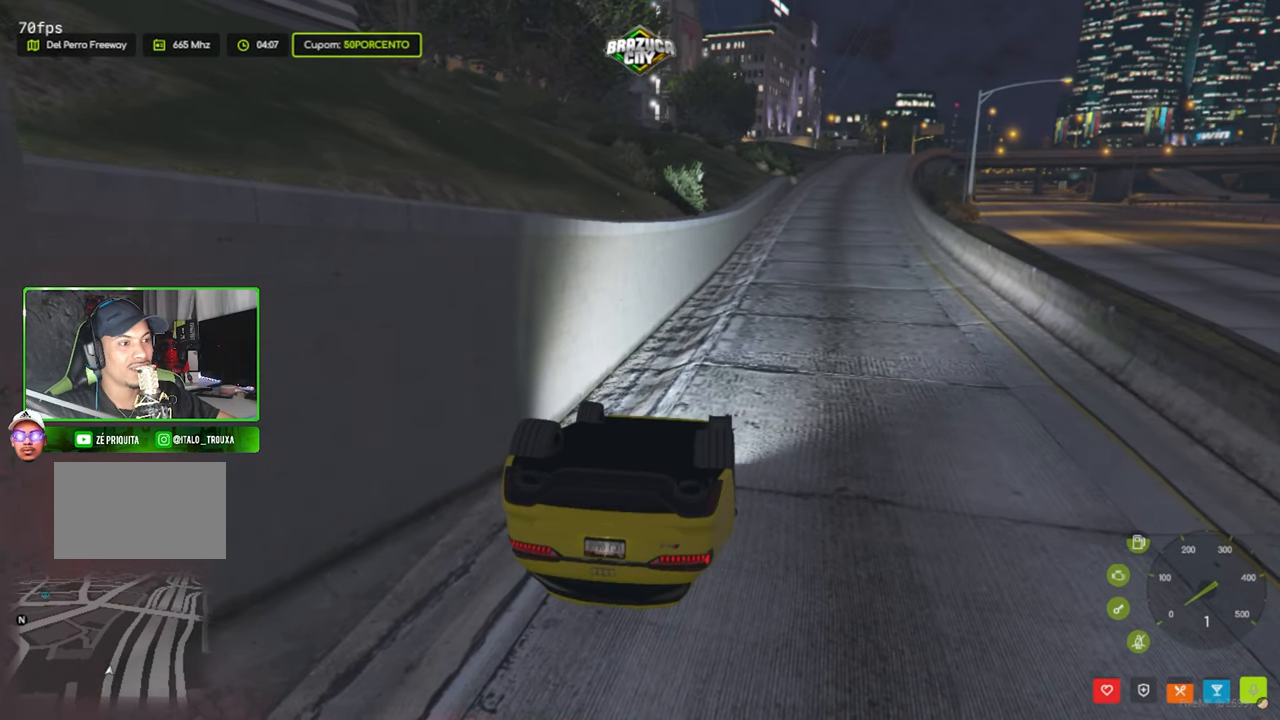
{"keys": ["a", "w"], "mouse": [], "mouse_move": "still", "events": [[50, "a", "down"], [100, "d", "up"], [333, "w", "down"]]}
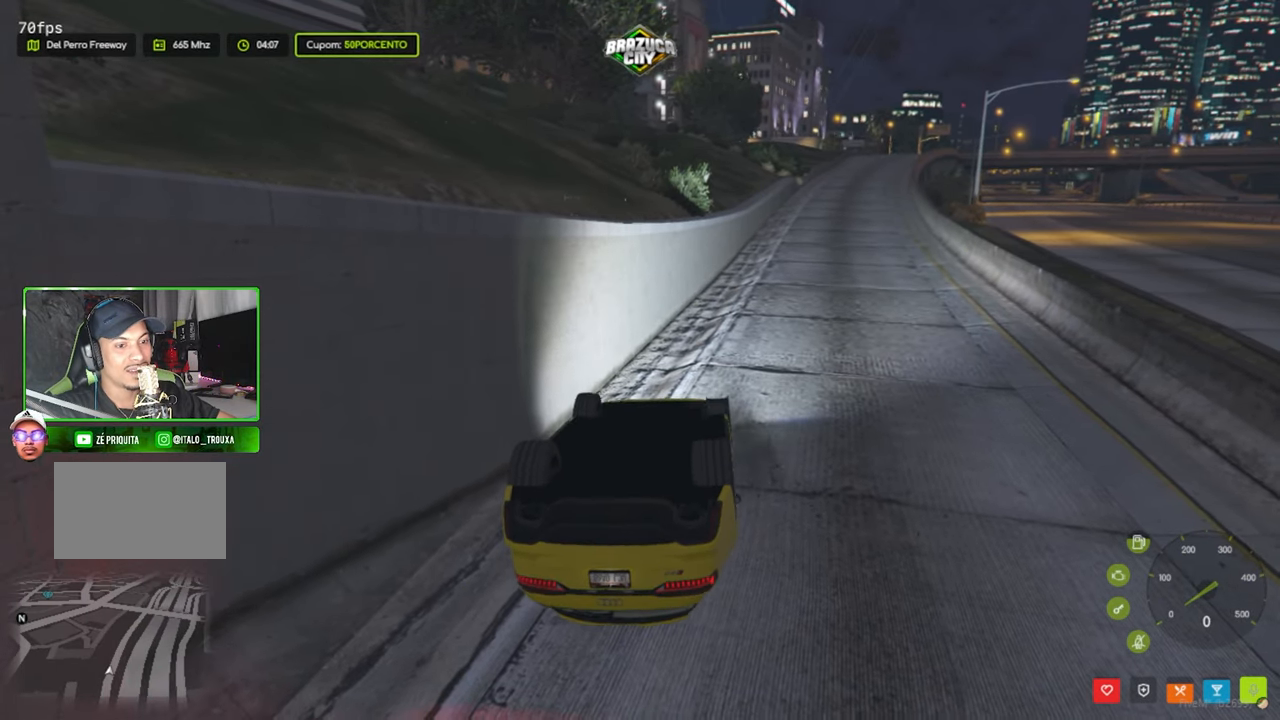
{"keys": ["d"], "mouse": [], "mouse_move": "still", "events": [[66, "a", "up"], [66, "d", "down"], [350, "w", "up"]]}
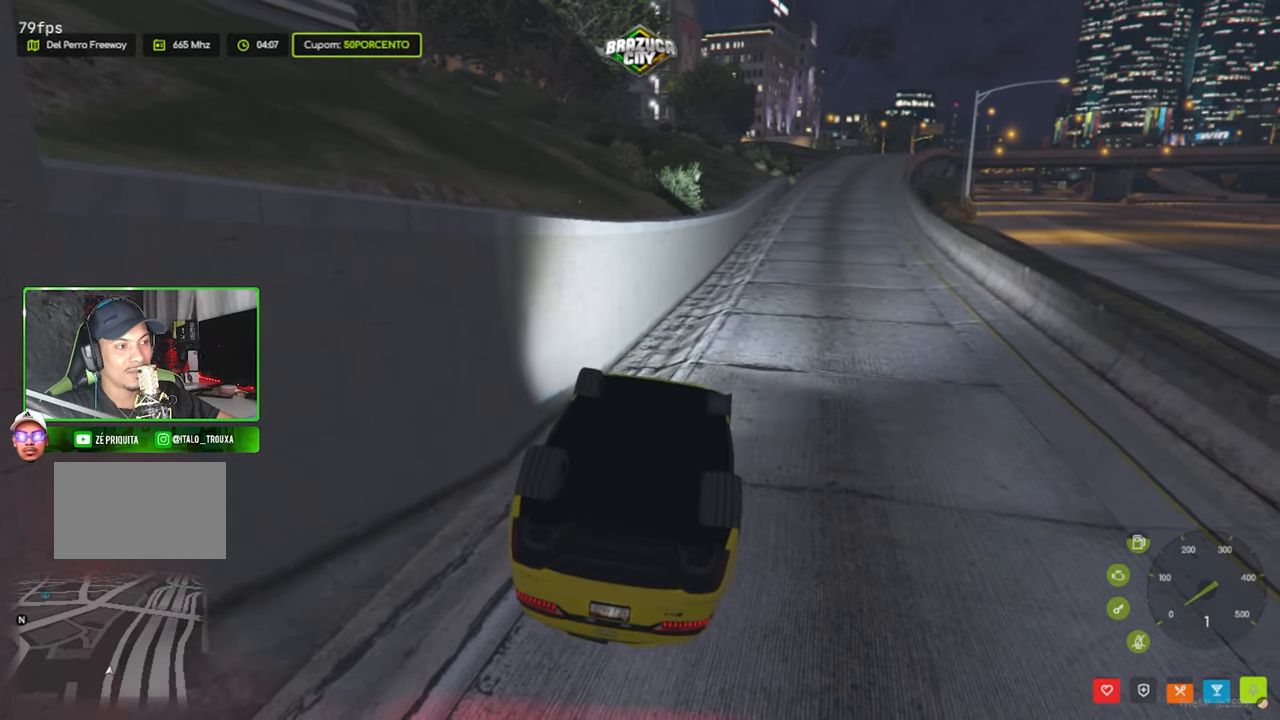
{"keys": ["g"], "mouse": [], "mouse_move": "still", "events": [[83, "d", "up"], [467, "g", "down"]]}
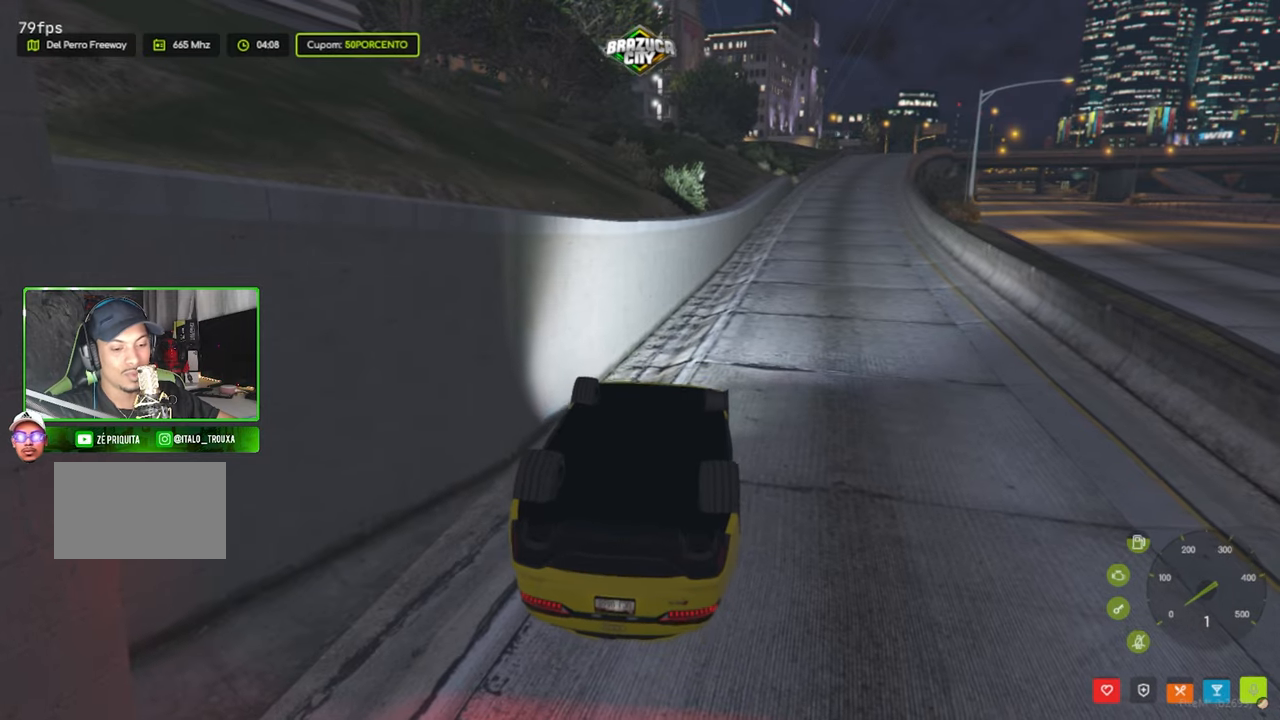
{"keys": [], "mouse": [], "mouse_move": "still", "events": [[67, "g", "up"], [250, "f", "down"], [383, "f", "up"]]}
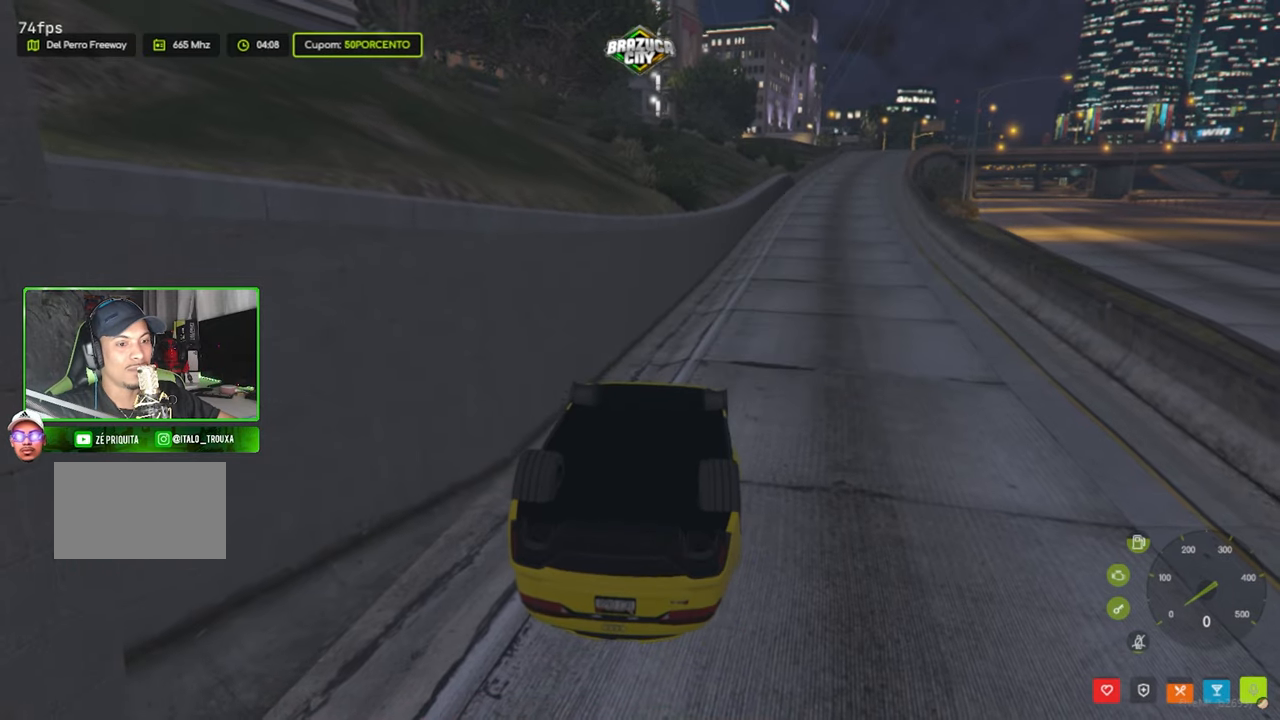
{"keys": [], "mouse": [], "mouse_move": "still", "events": []}
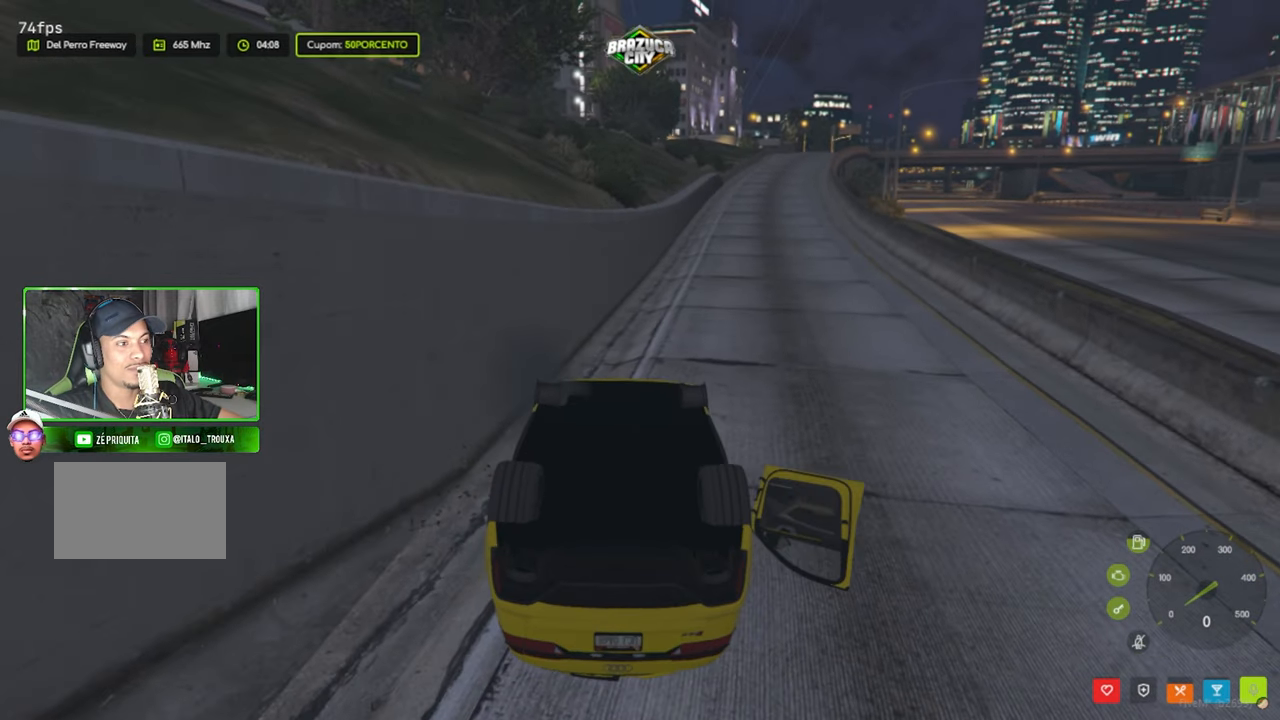
{"keys": ["w"], "mouse": [], "mouse_move": "left", "events": [[500, "w", "down"]]}
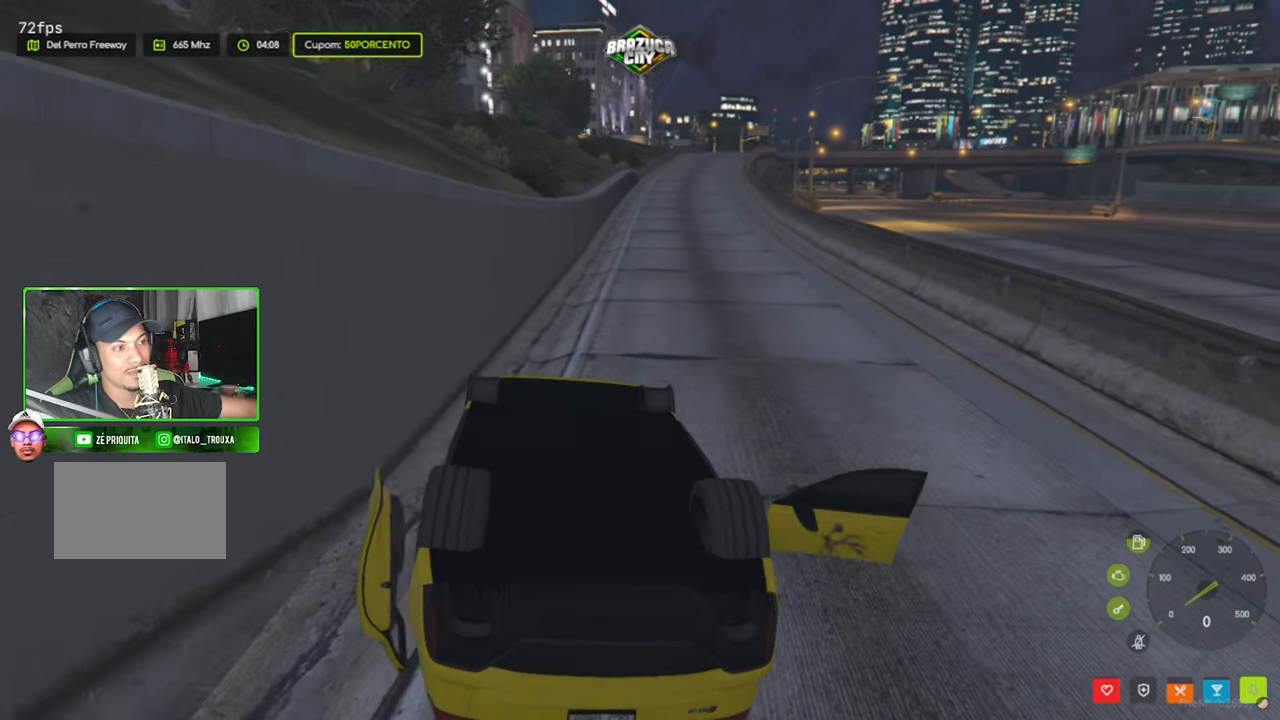
{"keys": ["shift", "w"], "mouse": [], "mouse_move": "still", "events": [[250, "shift", "down"]]}
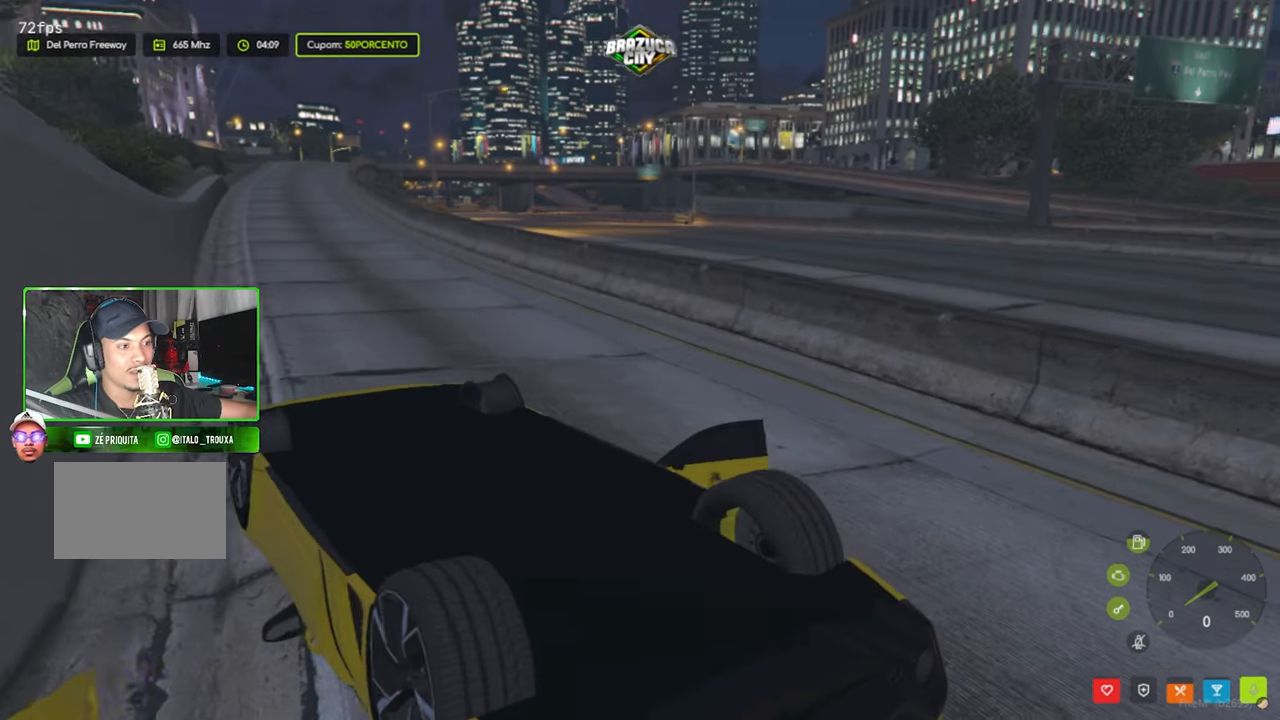
{"keys": ["shift", "w"], "mouse": [], "mouse_move": "still", "events": []}
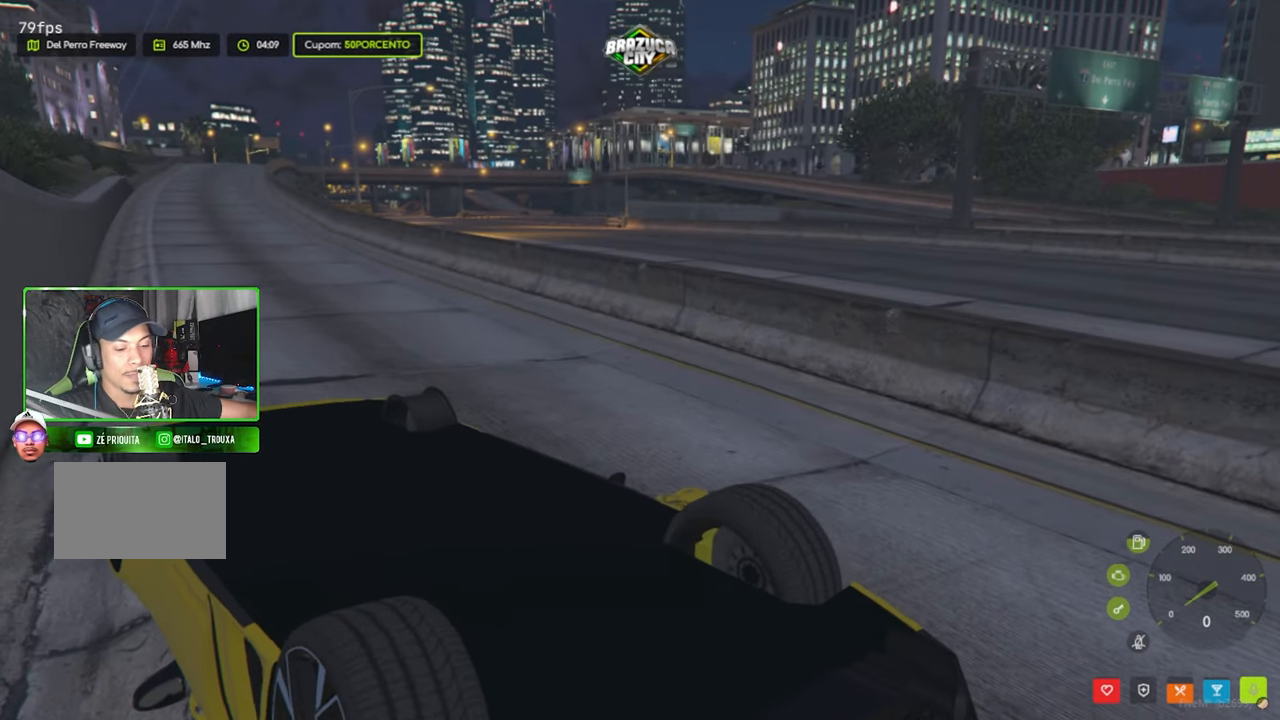
{"keys": ["shift", "w"], "mouse": [], "mouse_move": "still", "events": []}
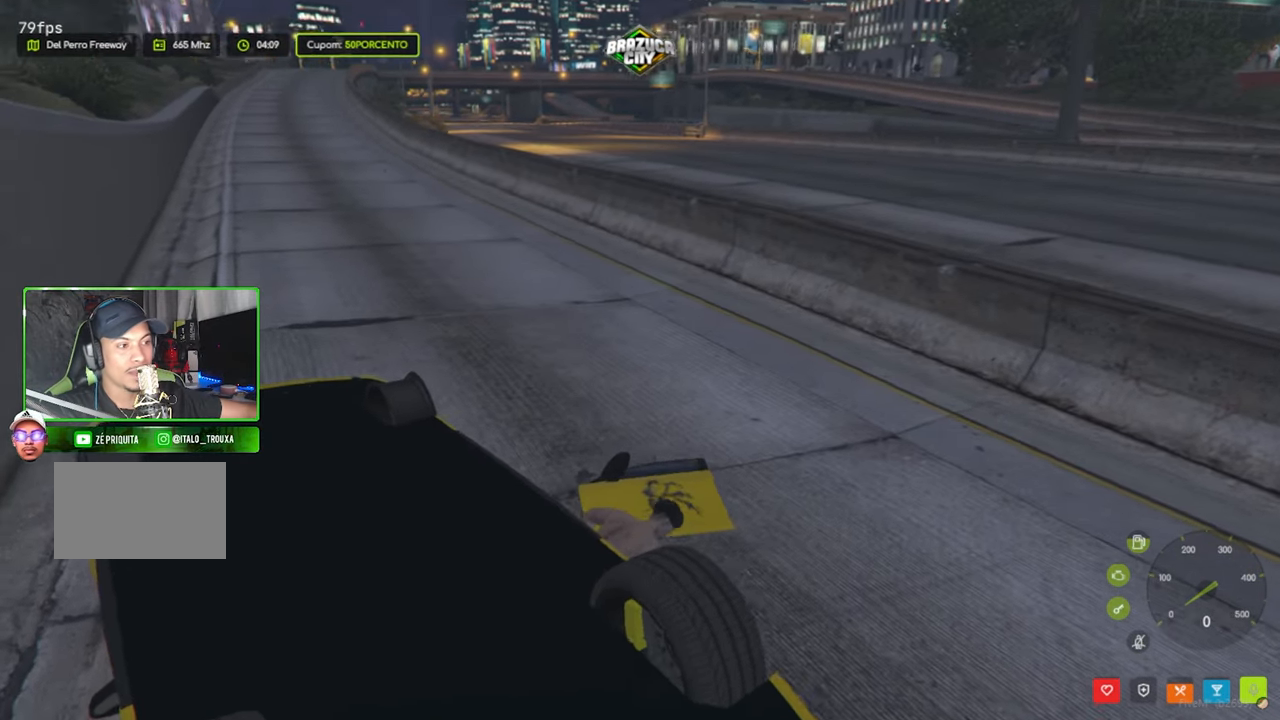
{"keys": ["shift", "w"], "mouse": [], "mouse_move": "left", "events": []}
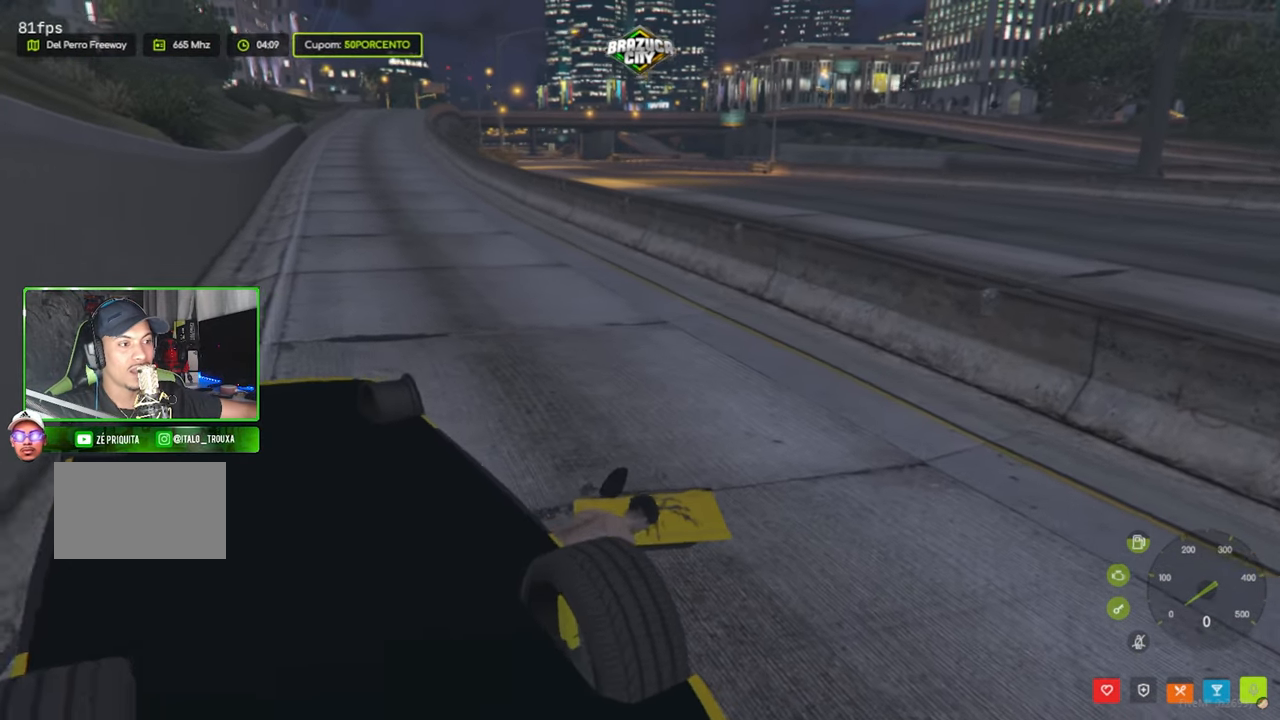
{"keys": ["shift", "w"], "mouse": [], "mouse_move": "still", "events": [[17, "a", "down"], [300, "a", "up"]]}
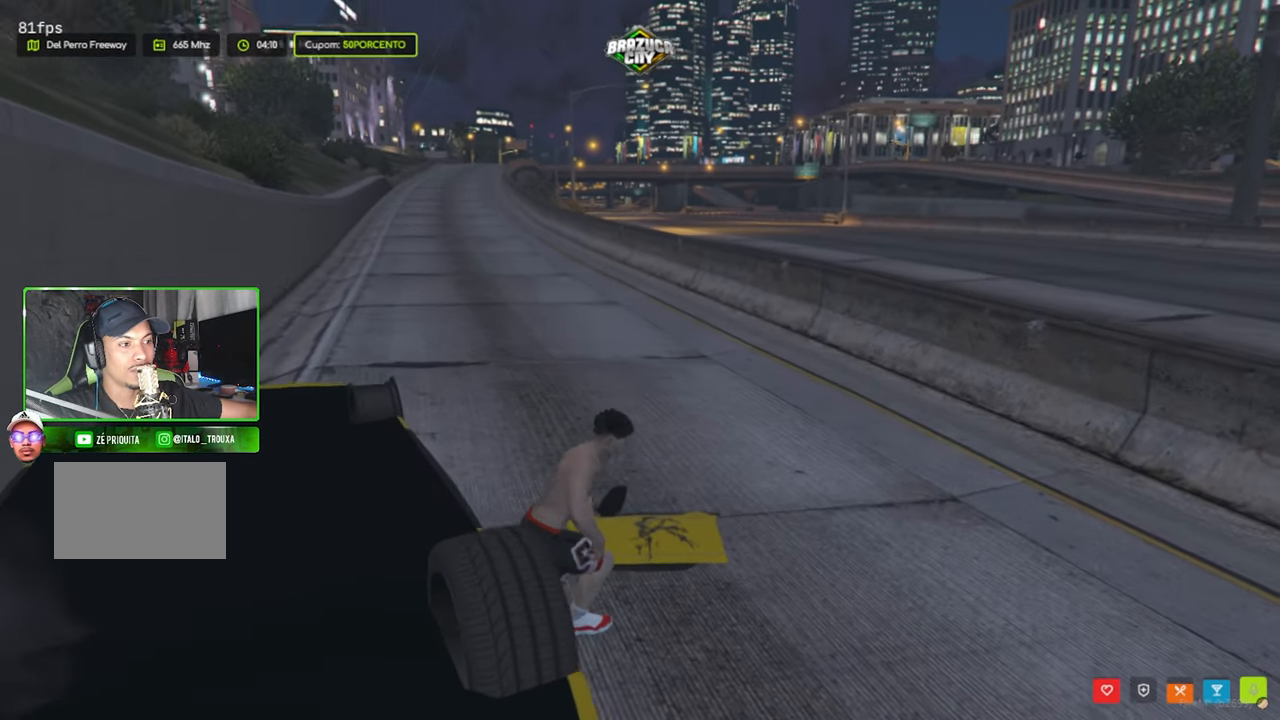
{"keys": ["shift", "w"], "mouse": [], "events": [[33, "a", "down"], [183, "a", "up"]]}
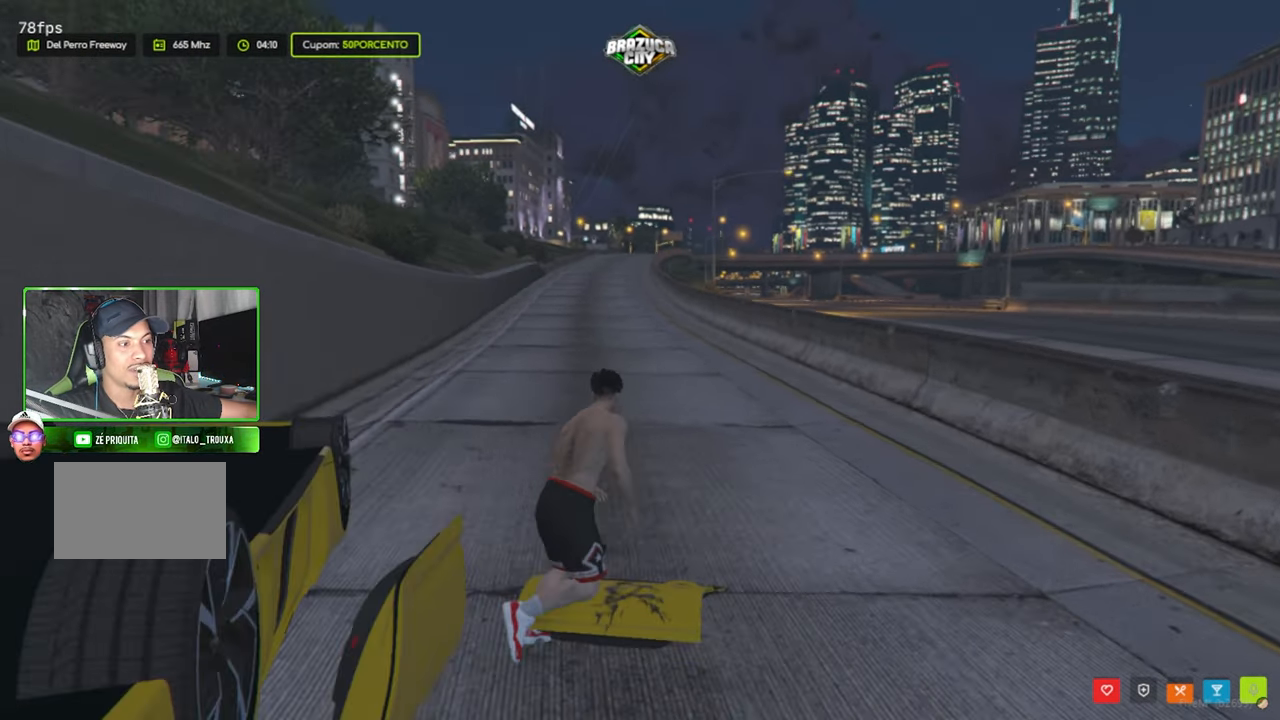
{"keys": ["shift", "w"], "mouse": [], "mouse_move": "still", "events": [[17, "a", "down"], [150, "a", "up"]]}
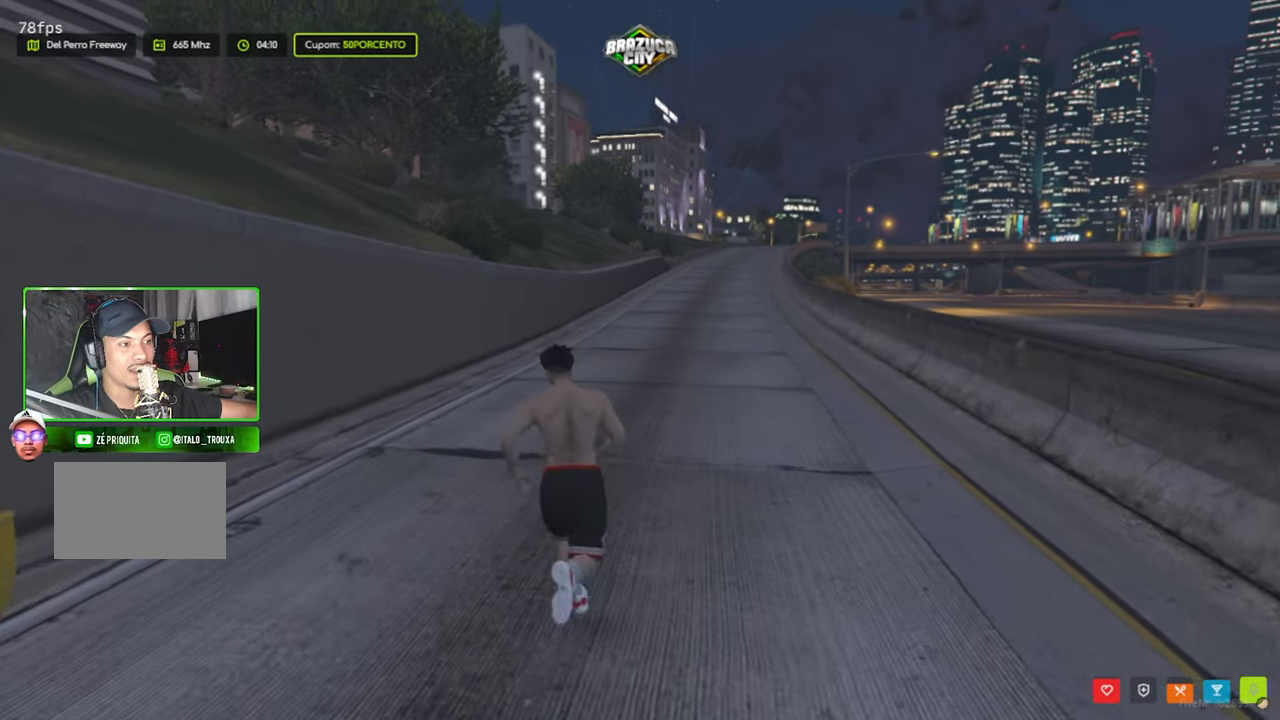
{"keys": ["shift", "w"], "mouse": [], "mouse_move": "still", "events": []}
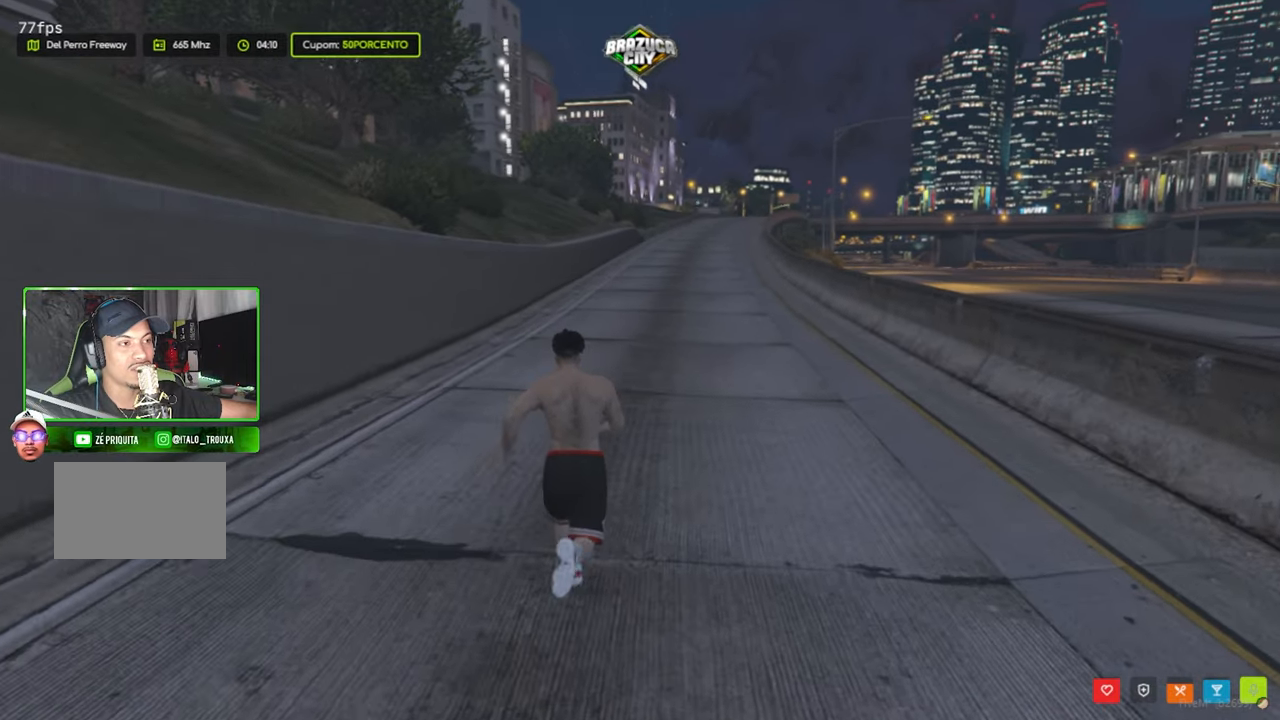
{"keys": ["shift", "w"], "mouse": [], "mouse_move": "still", "events": []}
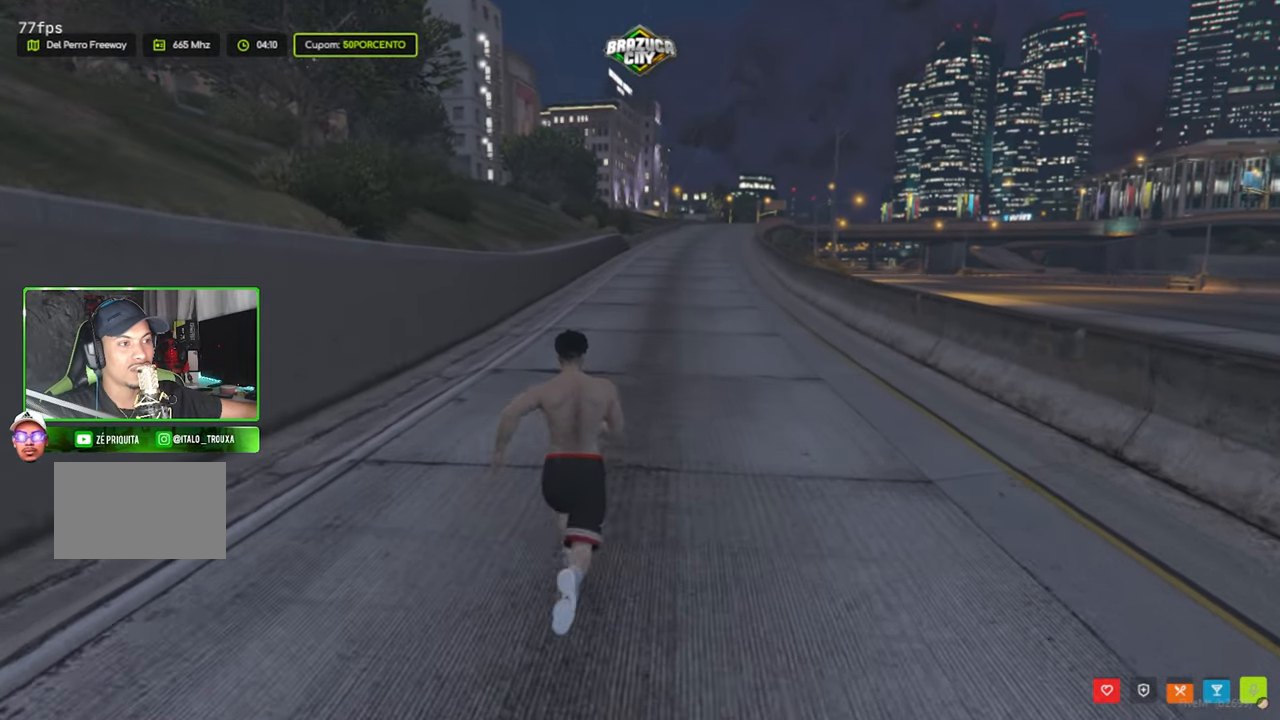
{"keys": ["shift", "w"], "mouse": [], "mouse_move": "still", "events": []}
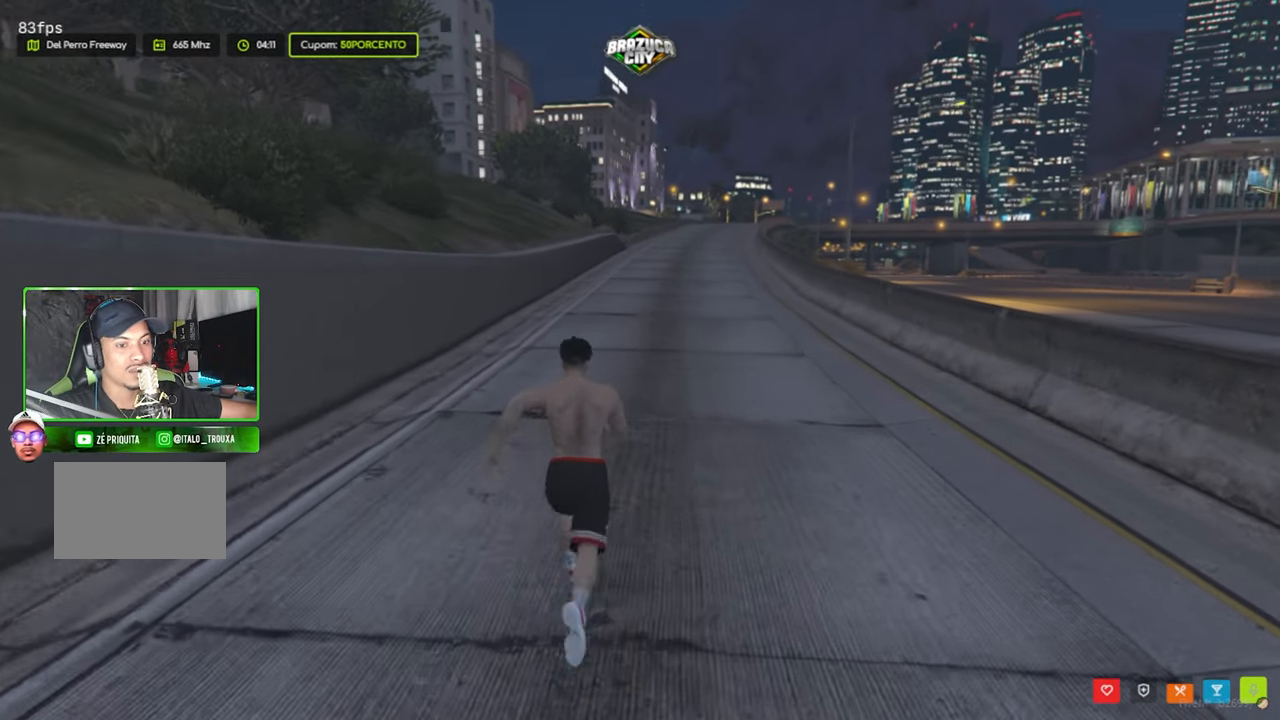
{"keys": ["shift", "w"], "mouse": [], "mouse_move": "still", "events": []}
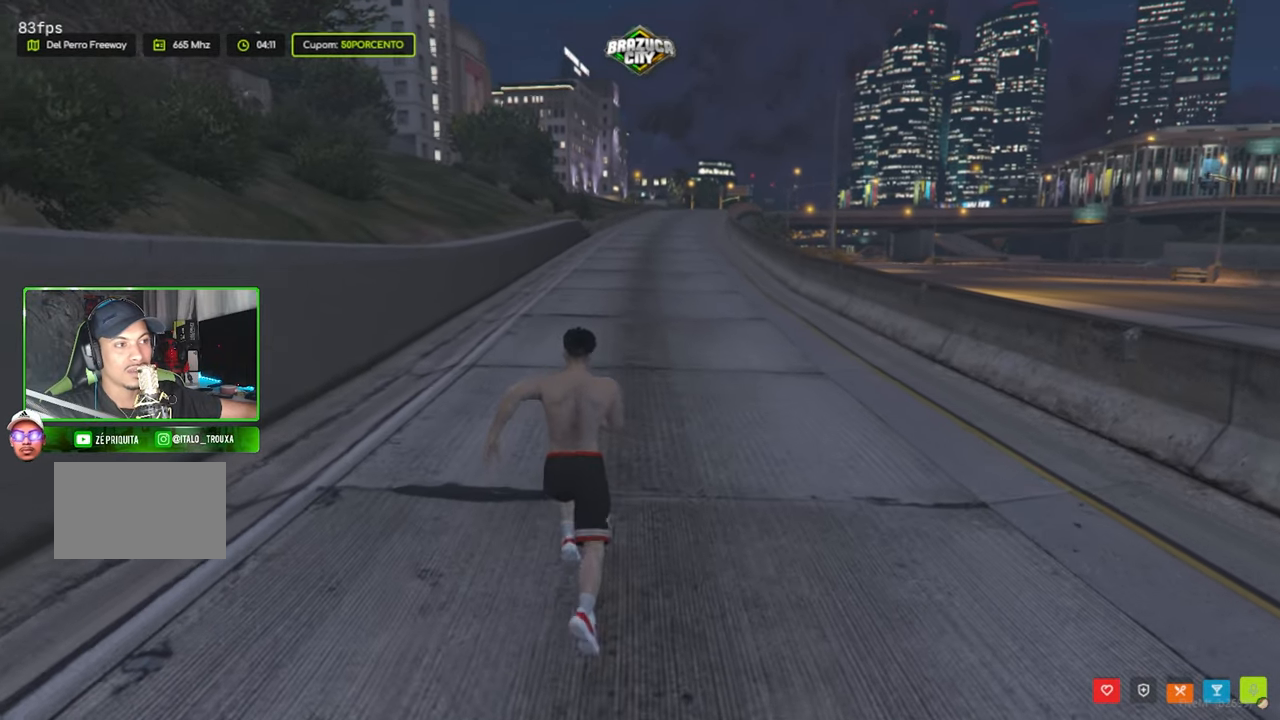
{"keys": ["caps_lock", "shift", "w"], "mouse": [], "mouse_move": "still", "events": [[284, "caps_lock", "down"]]}
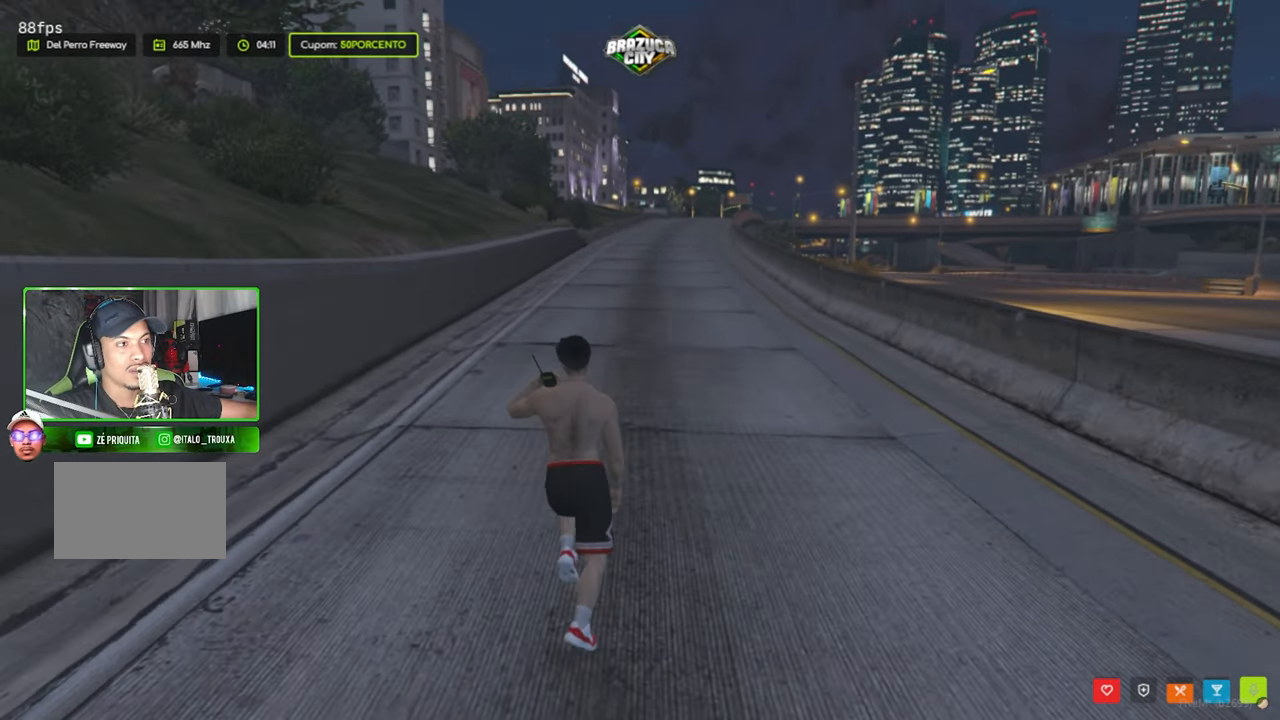
{"keys": ["caps_lock", "shift", "w"], "mouse": [], "mouse_move": "still", "events": []}
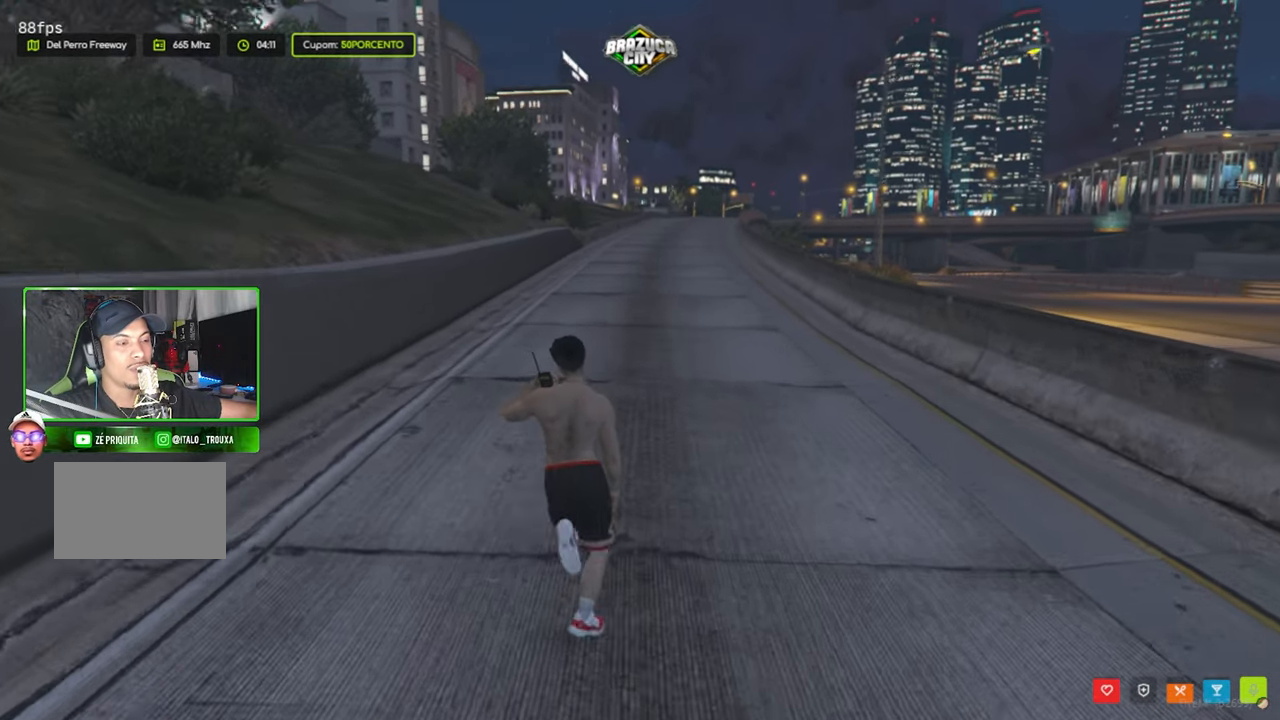
{"keys": ["caps_lock", "shift", "w"], "mouse": [], "mouse_move": "still", "events": []}
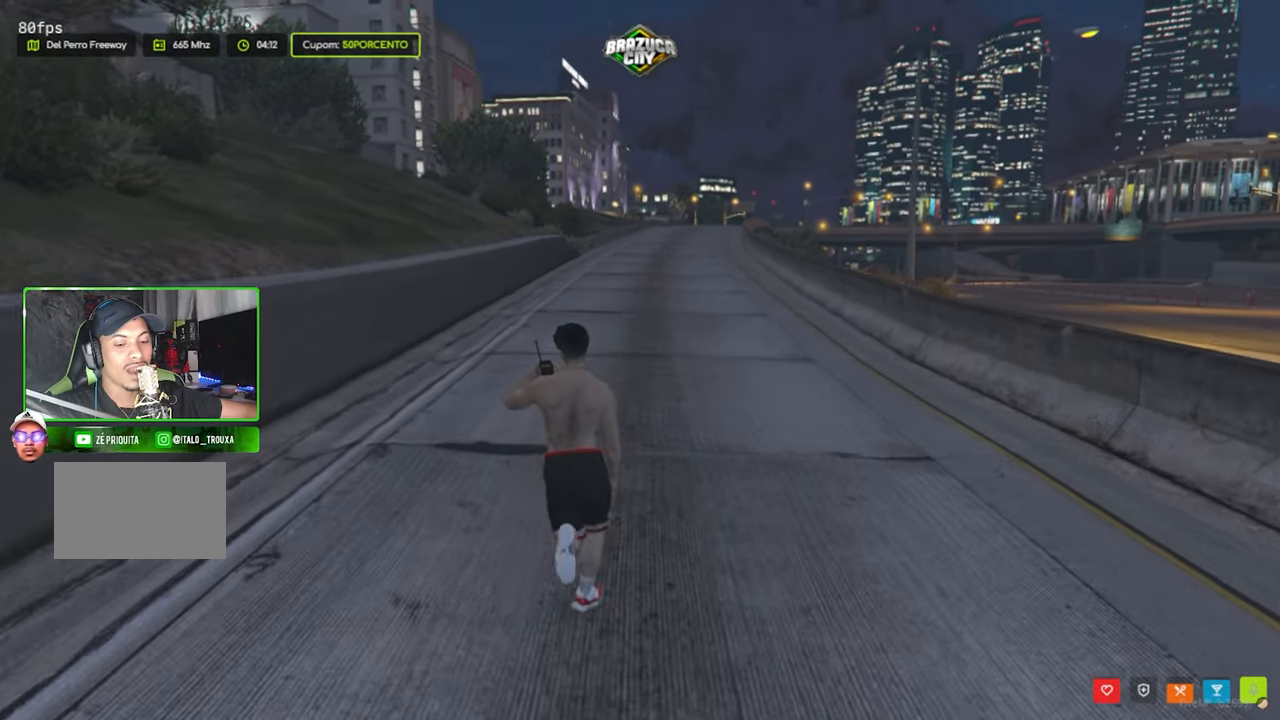
{"keys": ["c", "caps_lock", "shift", "w"], "mouse": [], "mouse_move": "still", "events": [[34, "c", "down"]]}
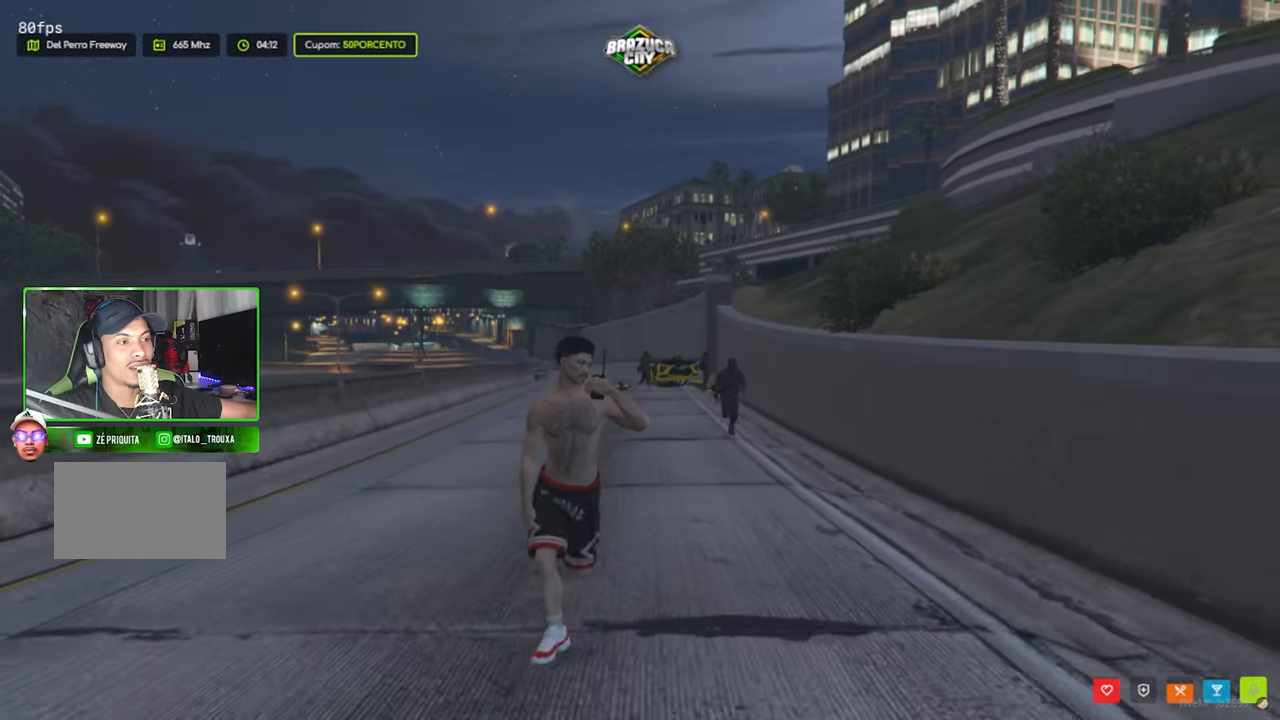
{"keys": ["c", "caps_lock", "shift", "w"], "mouse": [], "mouse_move": "still", "events": []}
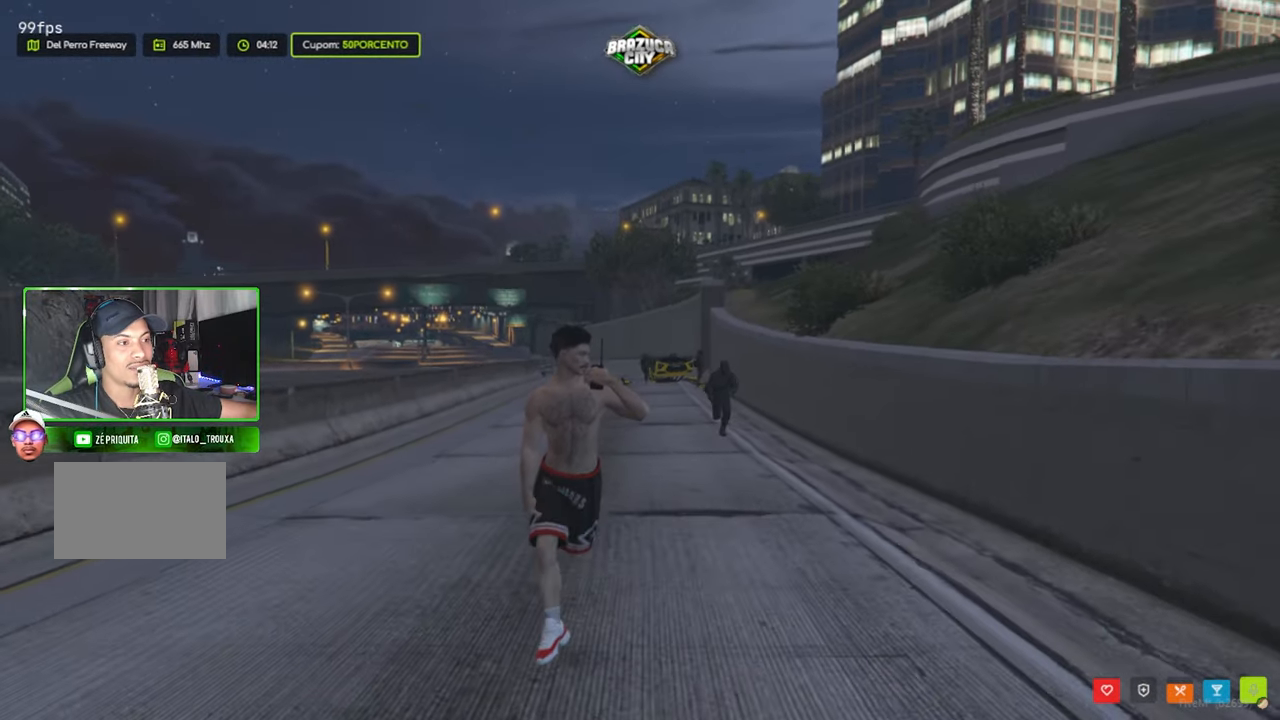
{"keys": ["c", "shift", "w"], "mouse": [], "mouse_move": "still", "events": [[400, "caps_lock", "up"]]}
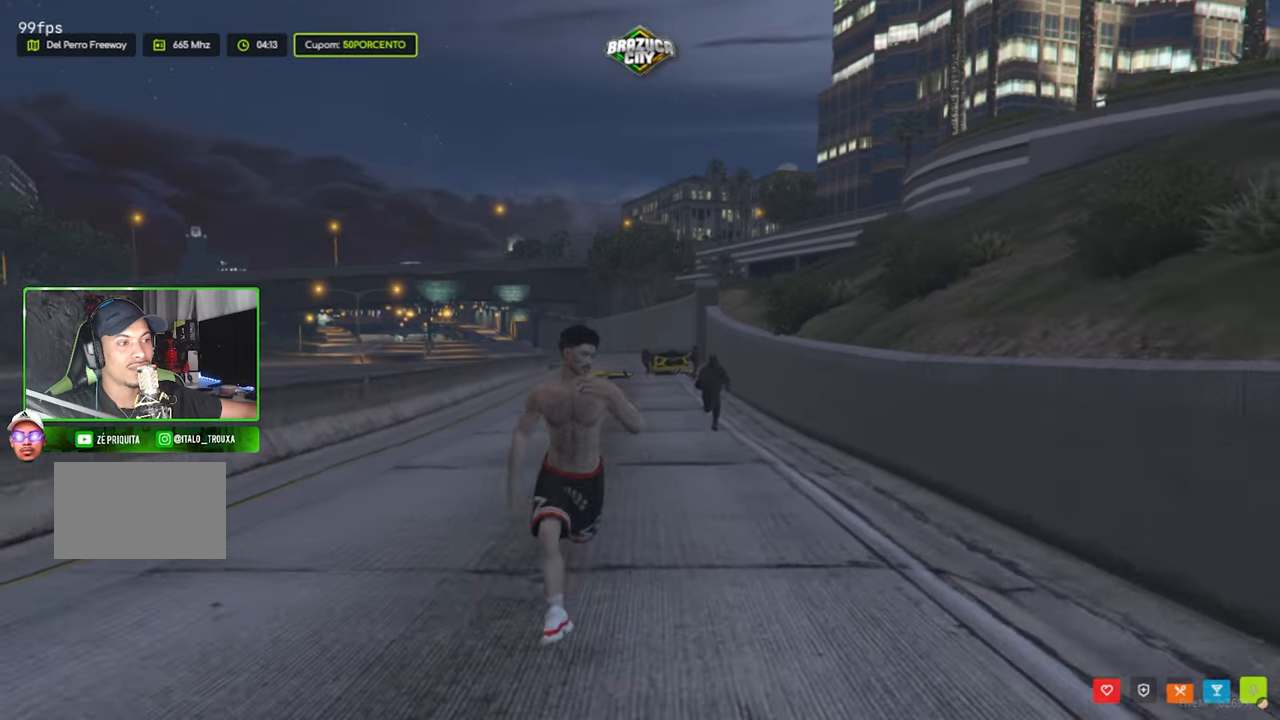
{"keys": ["shift", "w"], "mouse": [], "mouse_move": "still", "events": [[366, "c", "up"]]}
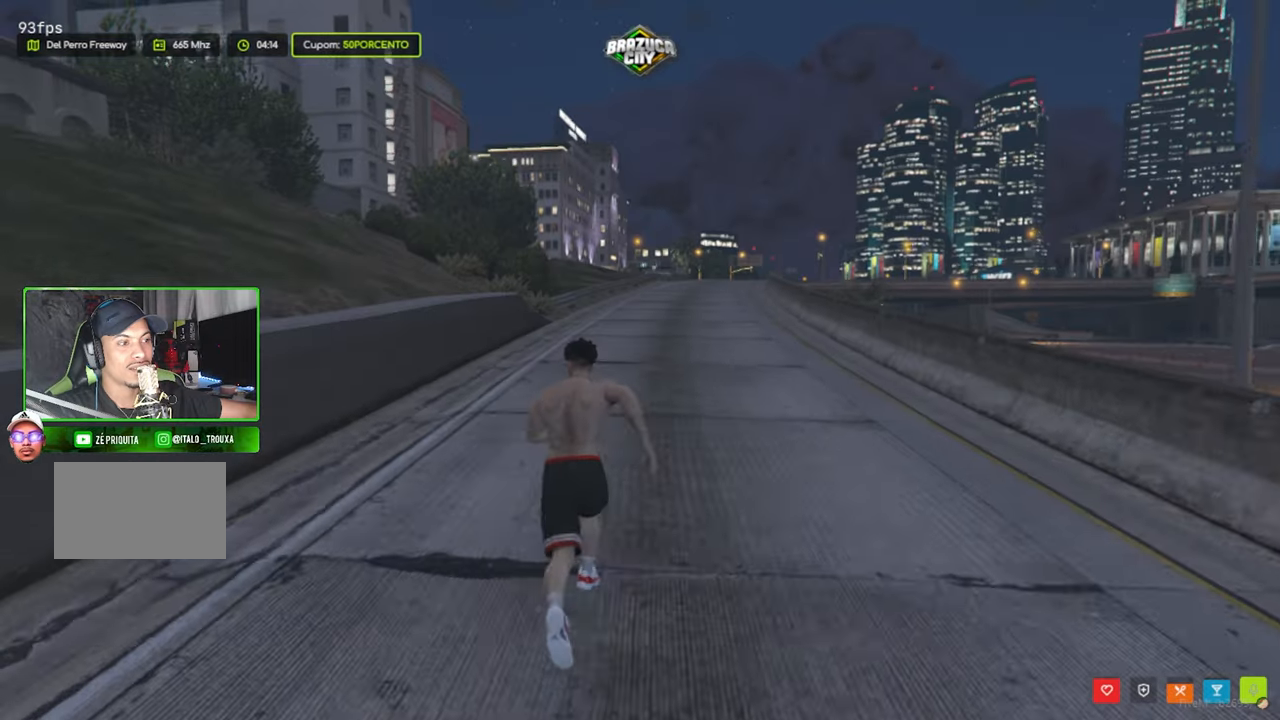
{"keys": ["shift", "w"], "mouse": [], "mouse_move": "still", "events": []}